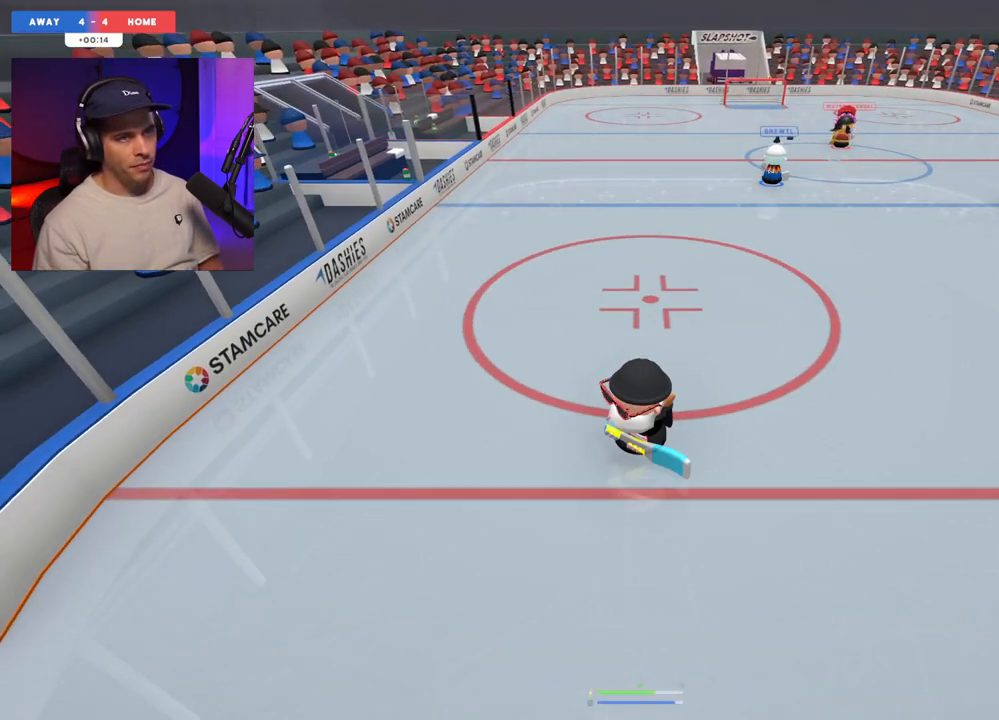
Gameplay with a controller (Xbox layout); each line is a JSON object with the inputs held at the frame after it. "events" lists button and stick changes between this image and that frame as [ms after this image, input, new state], when the widget could be followed in between. Not read: L3 R3.
{"buttons": [], "left_stick": "up-left", "right_stick": "center", "events": [[17, "right_stick", "up-right"], [67, "right_stick", "up"], [450, "right_stick", "center"]]}
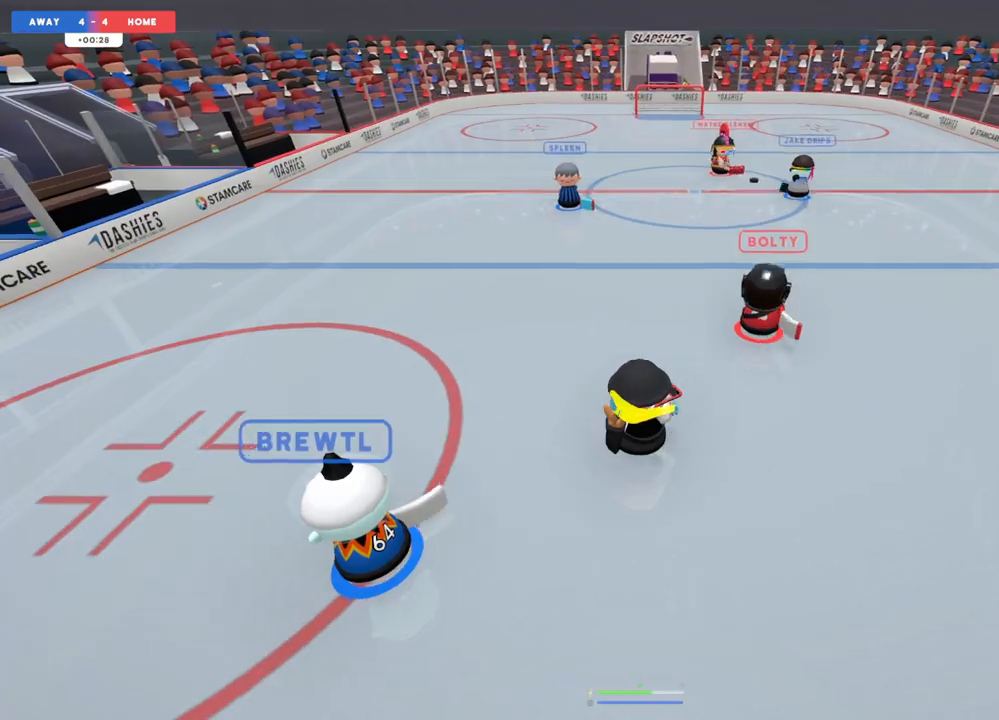
{"buttons": [], "left_stick": "up-right", "right_stick": "up-right", "events": [[250, "right_stick", "down-right"], [350, "left_stick", "center"], [383, "right_stick", "up-right"], [500, "left_stick", "up-right"]]}
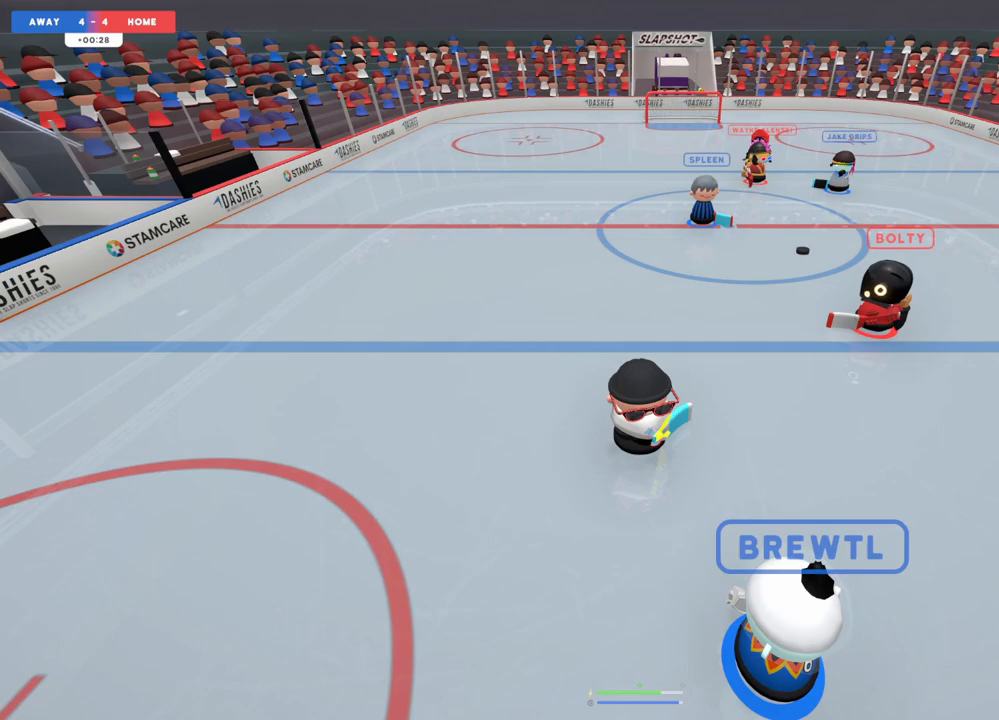
{"buttons": [], "left_stick": "right", "right_stick": "up-right", "events": [[17, "left_stick", "right"], [17, "right_stick", "up"], [150, "left_stick", "left"], [217, "right_stick", "up-right"], [233, "left_stick", "down"], [300, "left_stick", "right"]]}
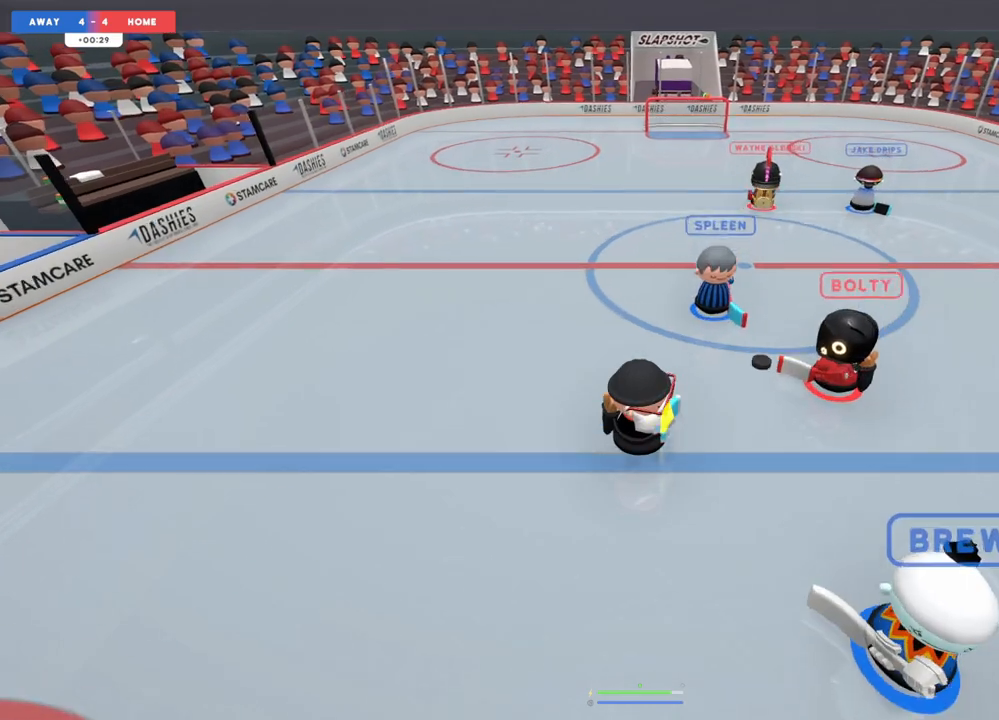
{"buttons": [], "left_stick": "left", "right_stick": "up-left", "events": [[50, "left_stick", "down"], [100, "L2", "down"], [133, "left_stick", "left"], [200, "right_stick", "up-left"], [283, "L2", "up"]]}
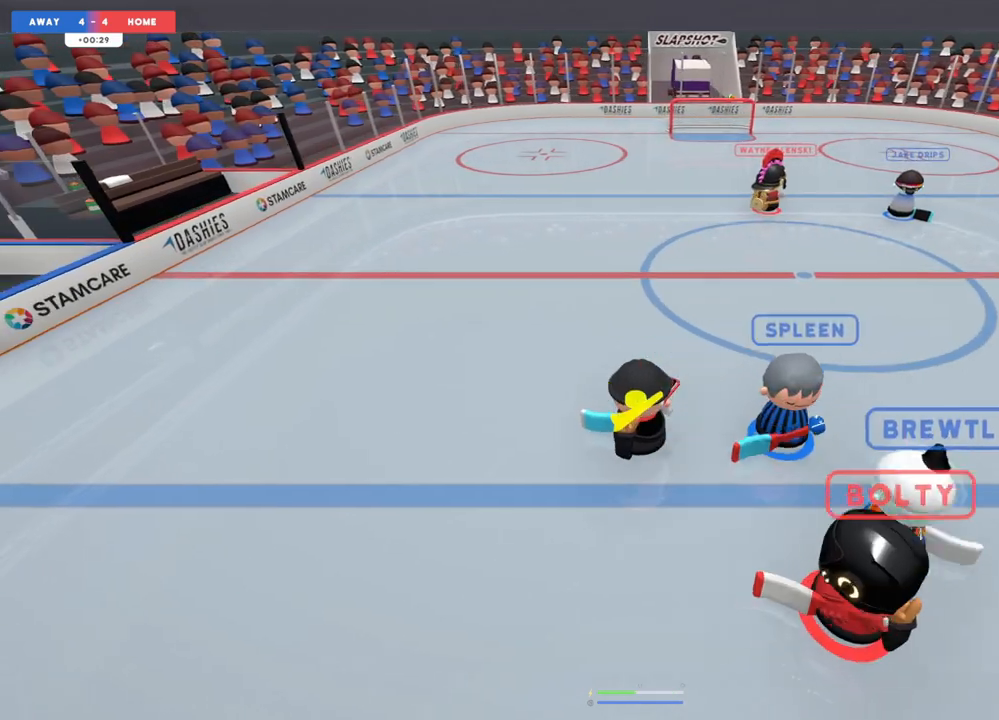
{"buttons": [], "left_stick": "center", "right_stick": "right", "events": [[67, "left_stick", "up-right"], [200, "right_stick", "down-left"], [267, "right_stick", "down-right"], [400, "left_stick", "center"], [400, "right_stick", "right"]]}
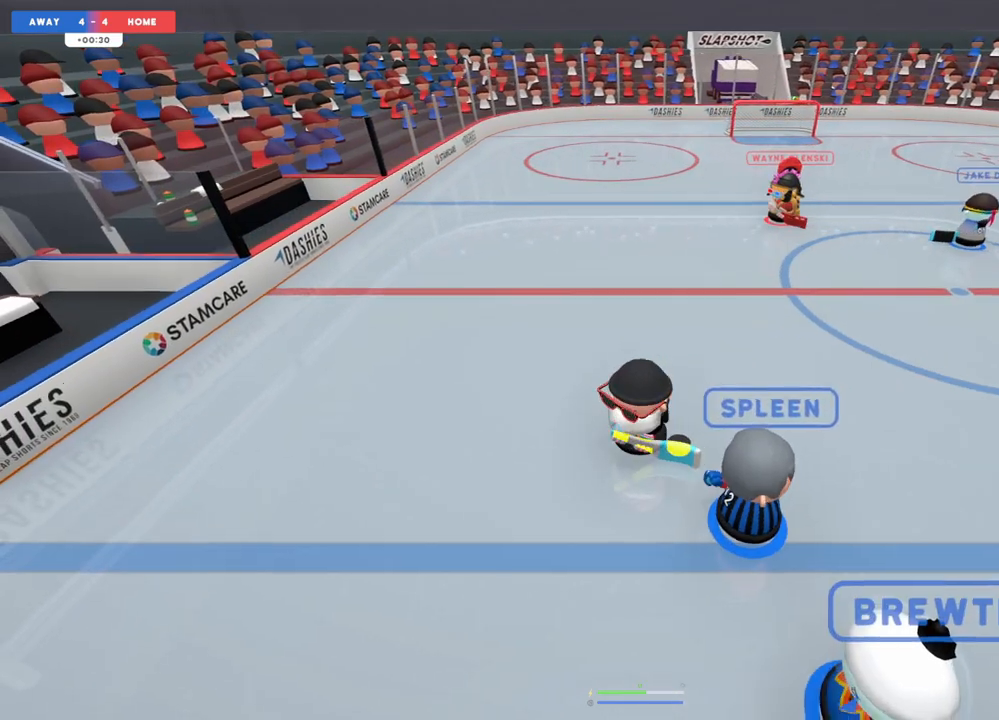
{"buttons": ["R2"], "left_stick": "center", "right_stick": "up-left", "events": [[50, "left_stick", "up-right"], [267, "R2", "down"], [300, "right_stick", "up-left"], [400, "left_stick", "center"]]}
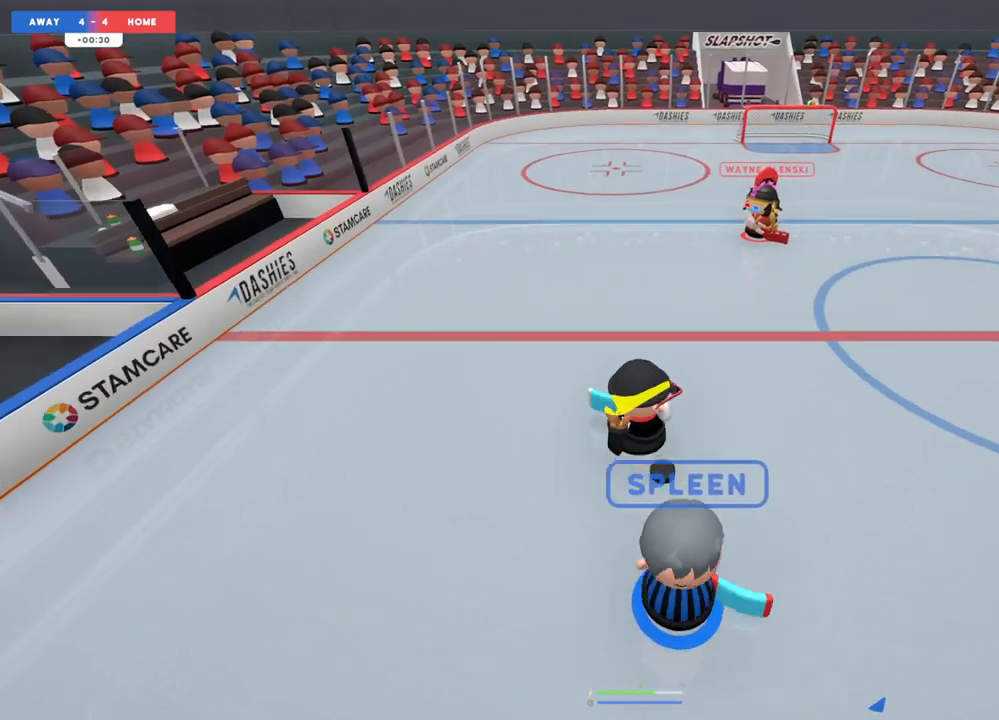
{"buttons": ["L2"], "left_stick": "down-left", "right_stick": "right", "events": [[17, "left_stick", "up-left"], [100, "left_stick", "down-left"], [167, "R2", "up"], [167, "right_stick", "up-right"], [300, "right_stick", "right"], [317, "left_stick", "down"], [350, "L2", "down"], [483, "left_stick", "down-left"]]}
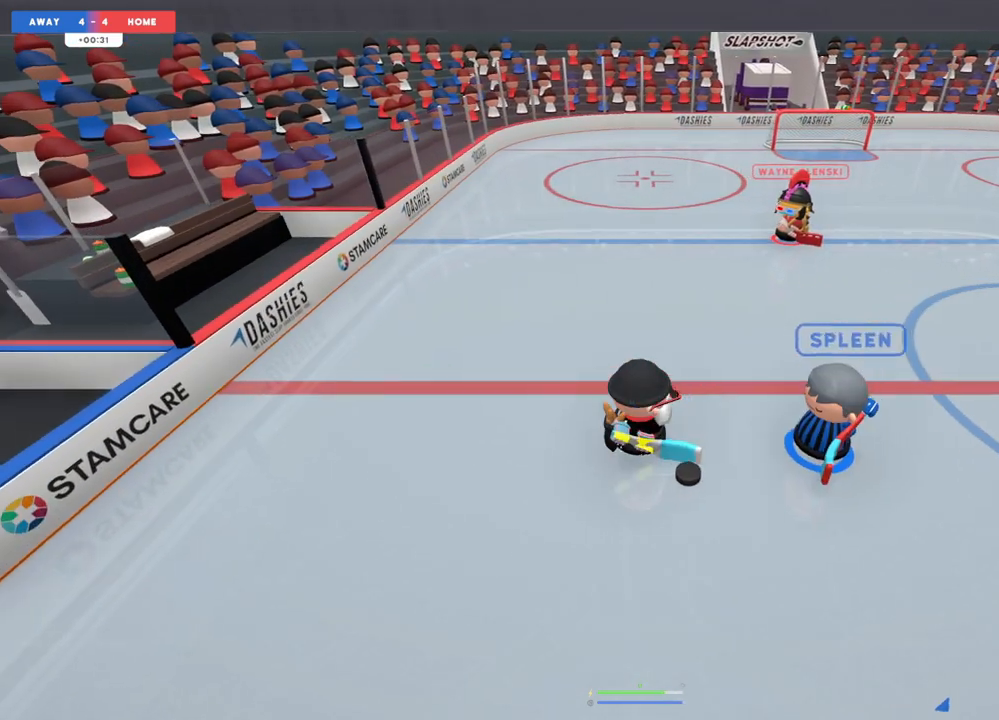
{"buttons": [], "left_stick": "down-left", "right_stick": "left", "events": [[67, "right_stick", "up"], [117, "left_stick", "down-right"], [117, "right_stick", "up-left"], [167, "L2", "up"], [267, "left_stick", "down-left"], [350, "right_stick", "left"]]}
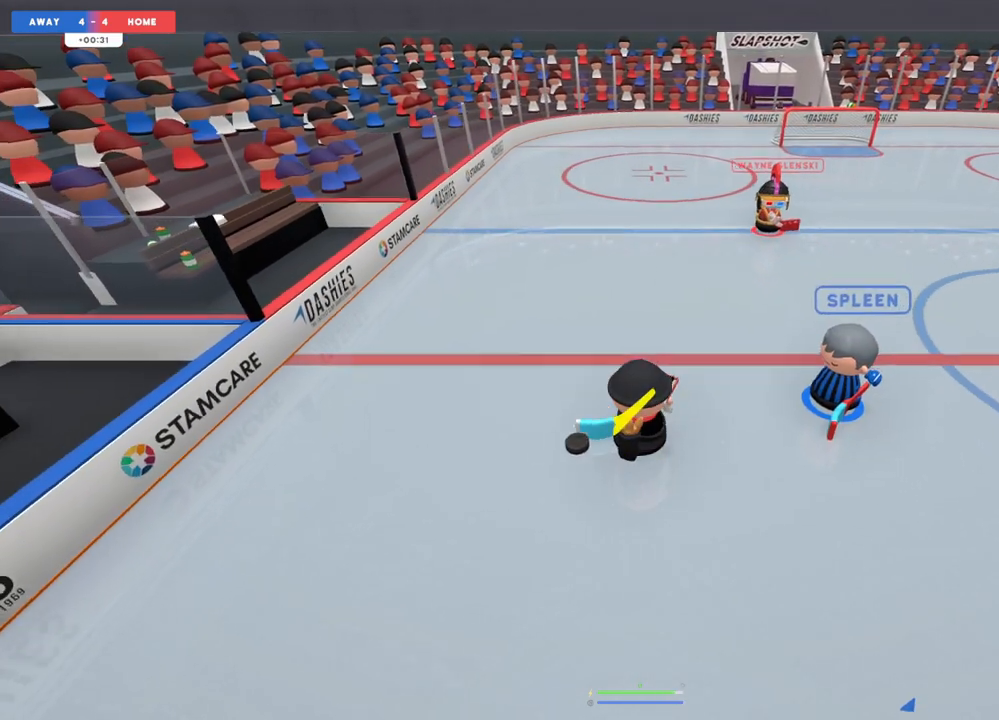
{"buttons": ["L1"], "left_stick": "down-left", "right_stick": "down", "events": [[17, "left_stick", "left"], [333, "left_stick", "down-left"], [467, "L1", "down"], [500, "right_stick", "down"]]}
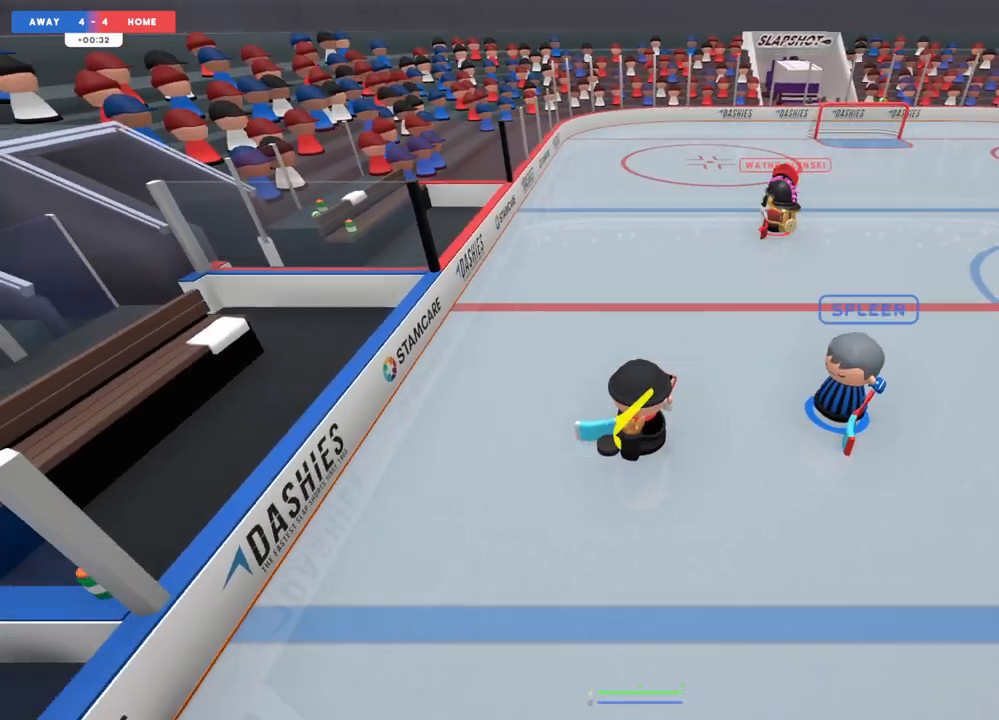
{"buttons": [], "left_stick": "left", "right_stick": "center", "events": [[100, "L1", "up"], [100, "right_stick", "left"], [133, "left_stick", "center"], [183, "R1", "down"], [300, "R1", "up"], [383, "left_stick", "left"], [500, "right_stick", "center"]]}
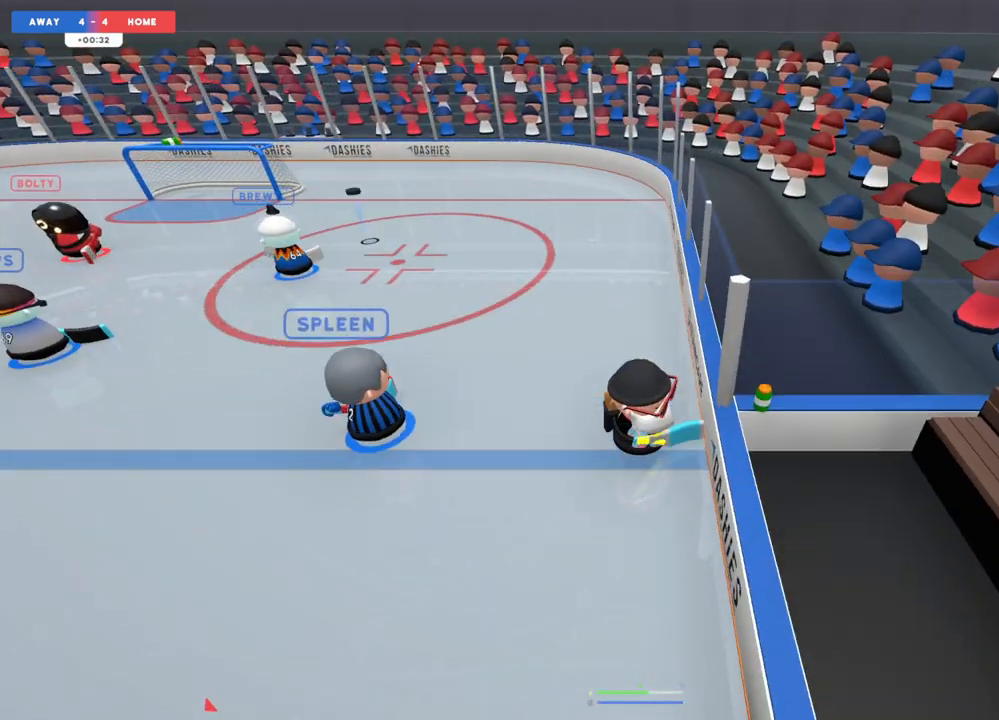
{"buttons": [], "left_stick": "up-left", "right_stick": "up", "events": [[183, "right_stick", "up"], [250, "left_stick", "up-left"], [367, "right_stick", "down-right"], [483, "right_stick", "up"]]}
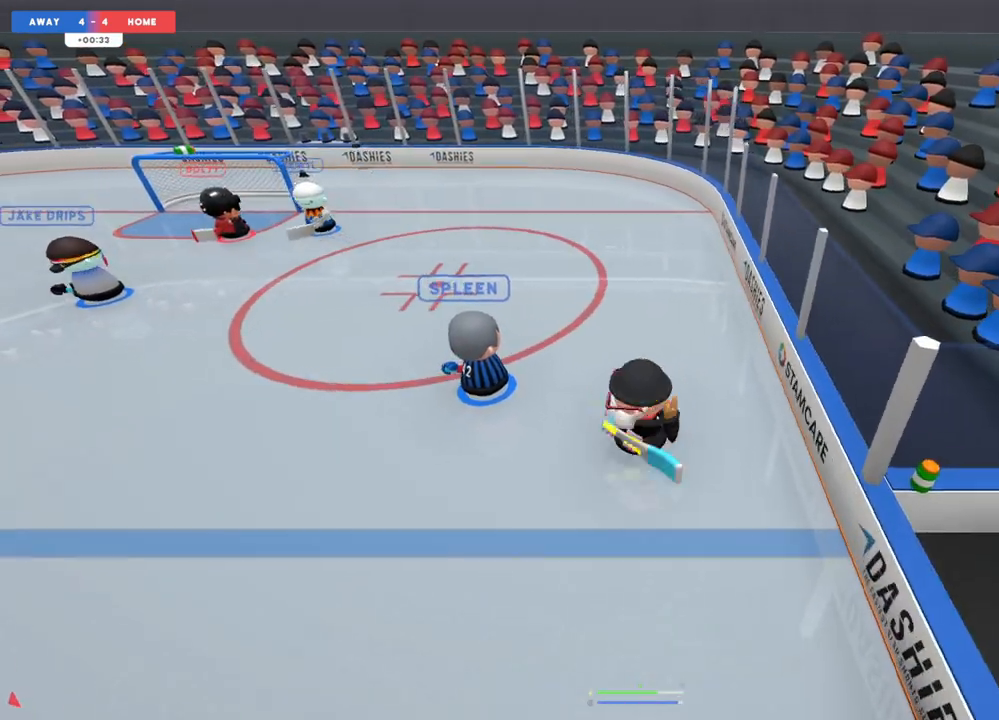
{"buttons": [], "left_stick": "left", "right_stick": "right", "events": [[167, "left_stick", "left"], [183, "right_stick", "center"], [383, "right_stick", "right"]]}
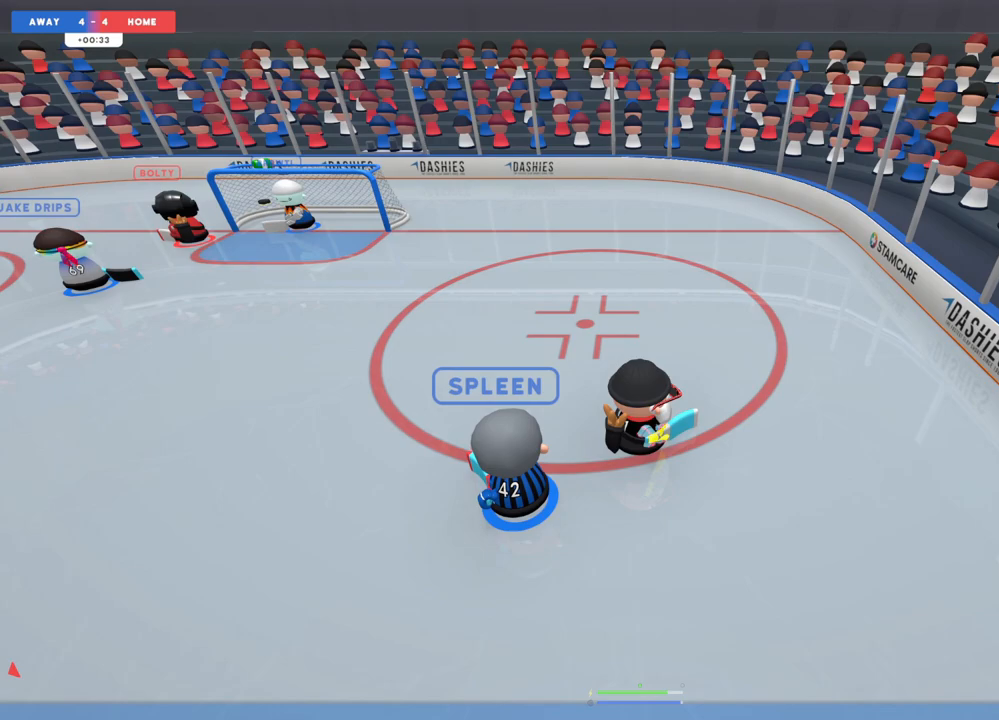
{"buttons": [], "left_stick": "up", "right_stick": "center", "events": [[17, "right_stick", "up"], [67, "right_stick", "up-left"], [100, "left_stick", "center"], [233, "right_stick", "down-left"], [317, "right_stick", "right"], [417, "right_stick", "center"], [450, "left_stick", "up"]]}
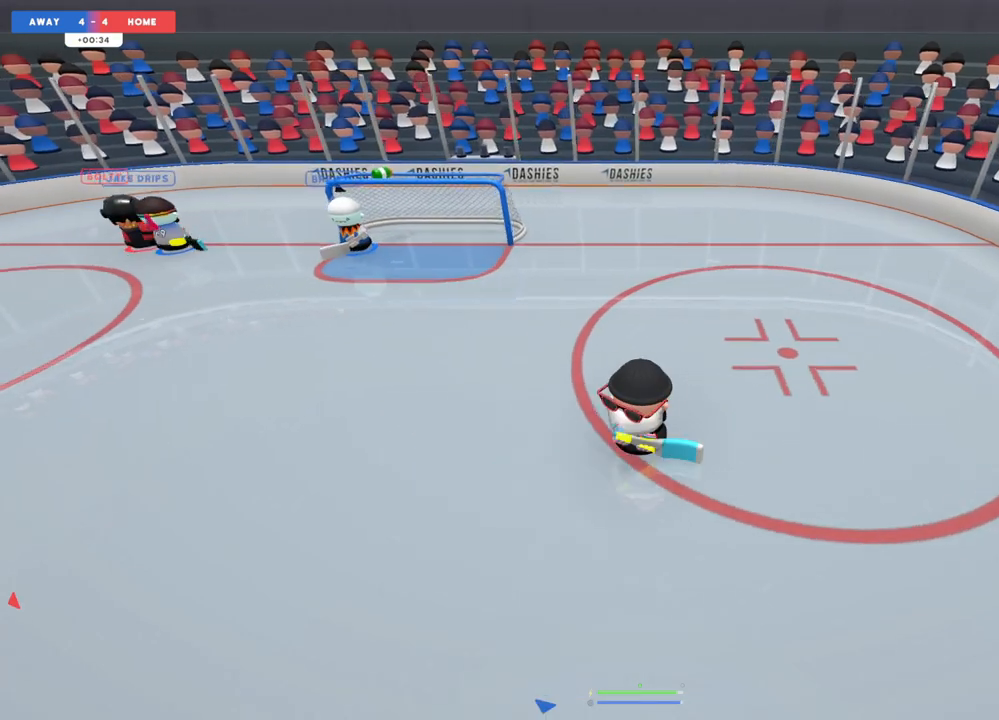
{"buttons": [], "left_stick": "down-left", "right_stick": "left", "events": [[100, "right_stick", "left"], [200, "left_stick", "center"], [350, "left_stick", "up-left"], [467, "left_stick", "down-left"]]}
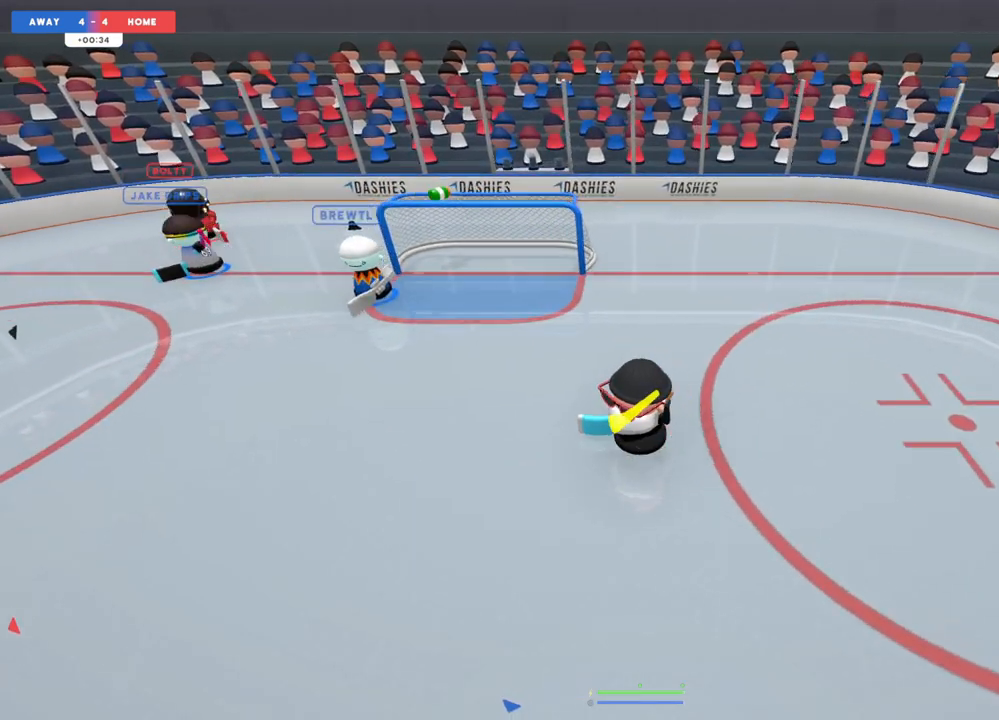
{"buttons": [], "left_stick": "down-left", "right_stick": "up-left", "events": [[50, "left_stick", "down"], [100, "right_stick", "center"], [217, "left_stick", "center"], [283, "R1", "down"], [300, "R1", "up"], [300, "right_stick", "left"], [317, "left_stick", "down"], [417, "right_stick", "up-left"], [467, "left_stick", "down-left"]]}
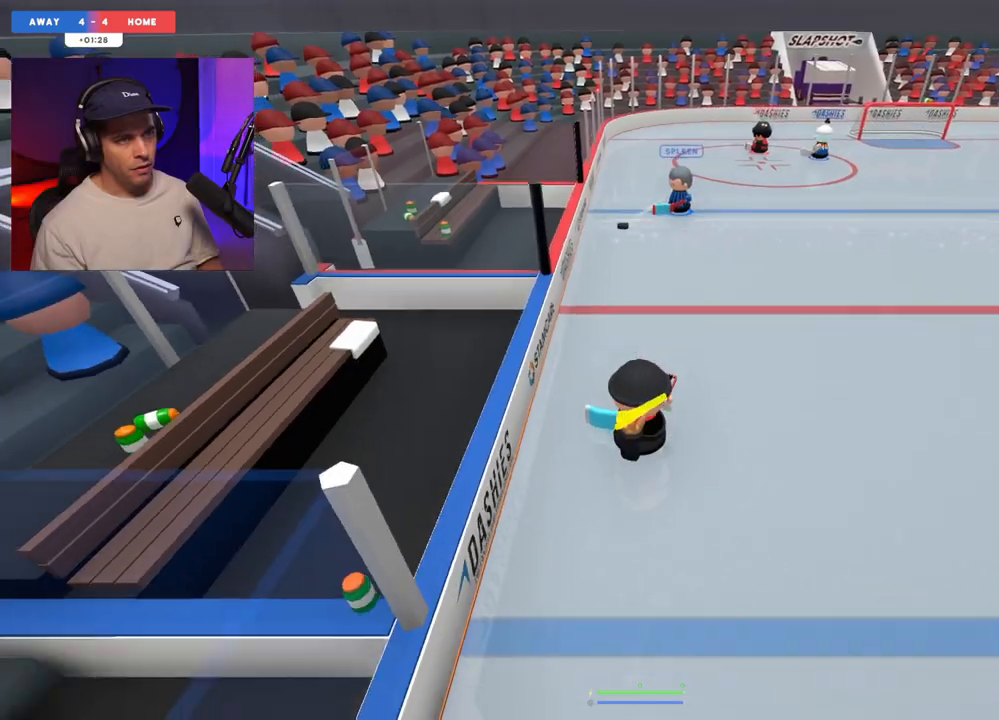
{"buttons": [], "left_stick": "down-right", "right_stick": "down-right", "events": [[233, "left_stick", "down-right"], [300, "left_stick", "right"], [383, "right_stick", "center"], [433, "right_stick", "down-right"], [500, "left_stick", "down-right"]]}
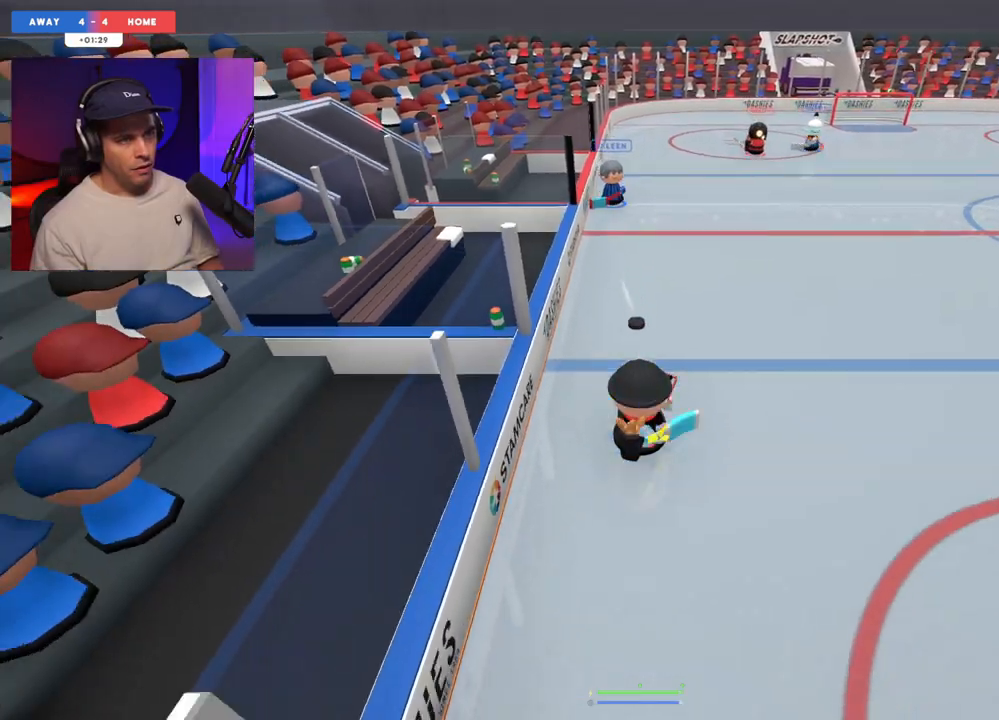
{"buttons": [], "left_stick": "up-right", "right_stick": "right", "events": [[17, "right_stick", "right"], [150, "left_stick", "down-left"], [317, "left_stick", "up"], [367, "left_stick", "up-right"]]}
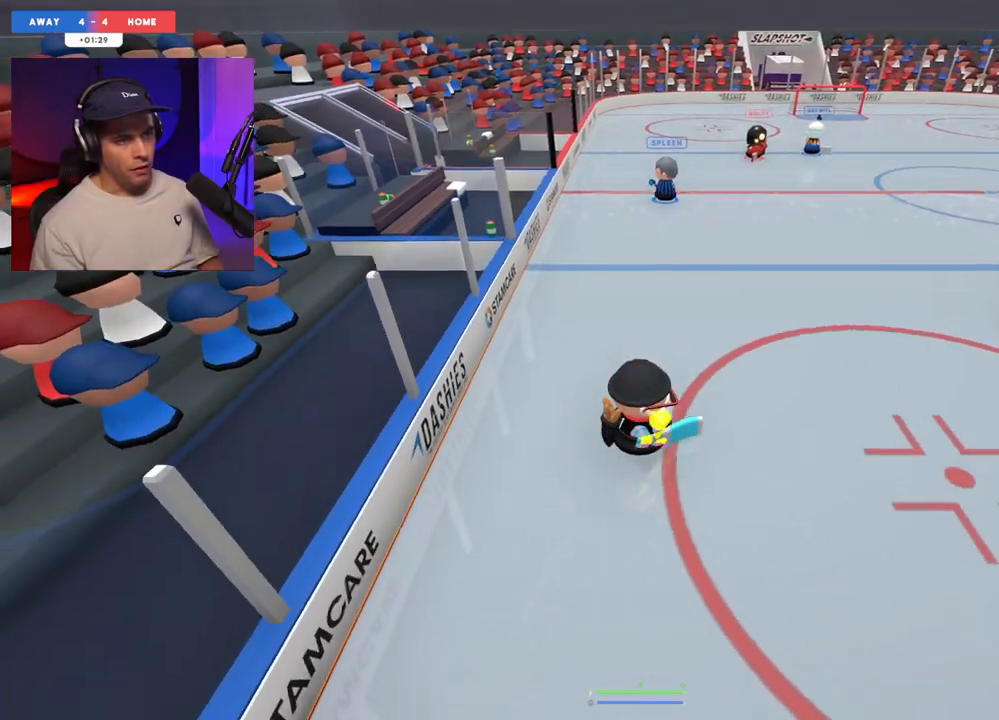
{"buttons": [], "left_stick": "right", "right_stick": "up-left", "events": [[83, "R2", "down"], [133, "right_stick", "up-left"], [250, "left_stick", "center"], [300, "R2", "up"], [317, "left_stick", "up-left"], [450, "left_stick", "right"]]}
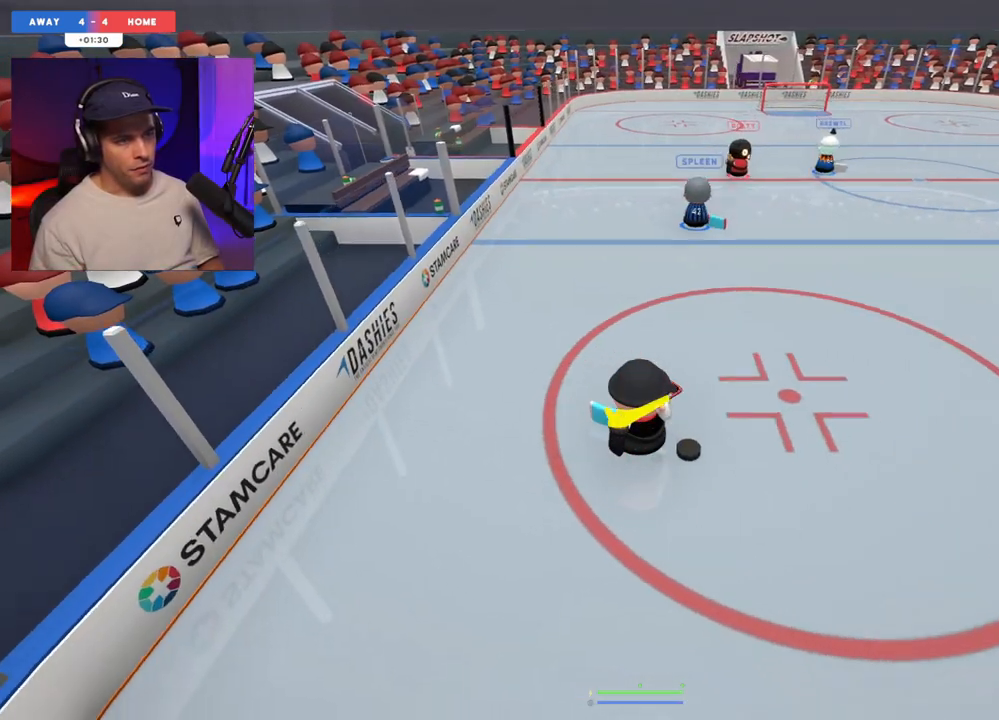
{"buttons": [], "left_stick": "right", "right_stick": "down-right", "events": [[83, "left_stick", "down-right"], [217, "left_stick", "right"], [250, "right_stick", "down-right"]]}
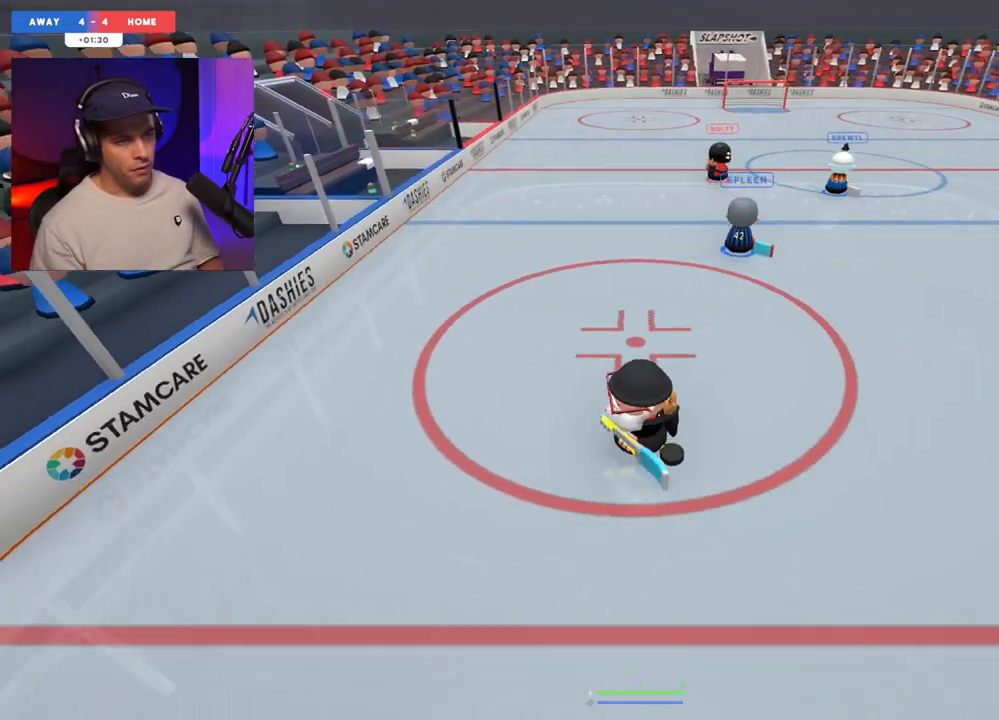
{"buttons": [], "left_stick": "right", "right_stick": "up-right", "events": [[233, "R2", "down"], [250, "right_stick", "up-right"], [450, "R2", "up"]]}
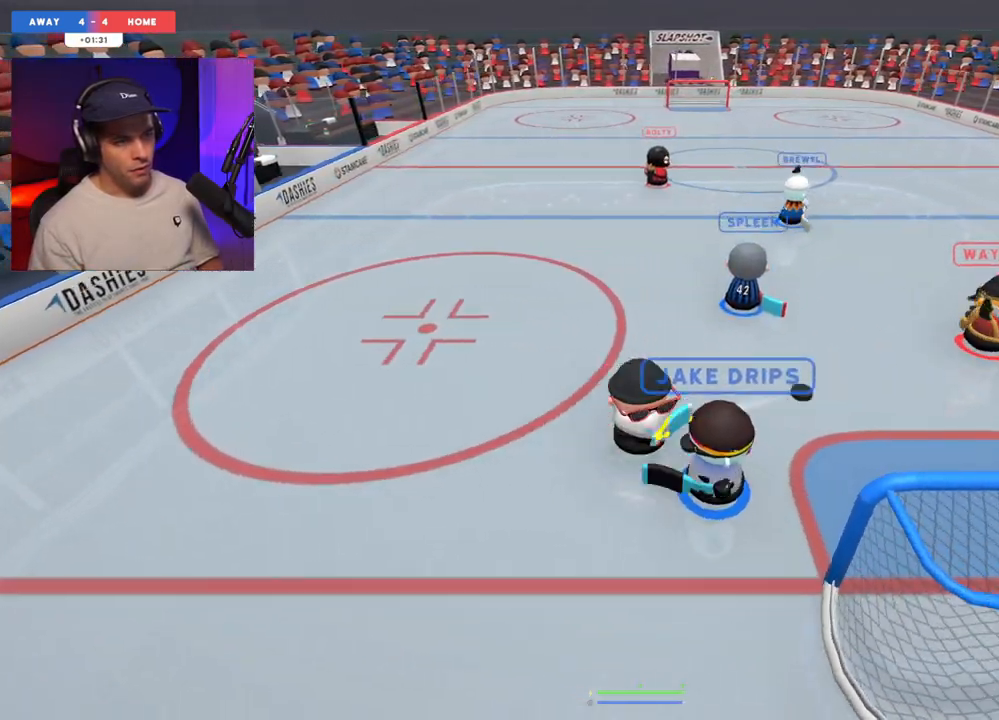
{"buttons": ["L2"], "left_stick": "down-left", "right_stick": "up-left", "events": [[117, "L2", "down"], [117, "left_stick", "up"], [217, "left_stick", "center"], [217, "right_stick", "up-left"], [300, "left_stick", "down-left"]]}
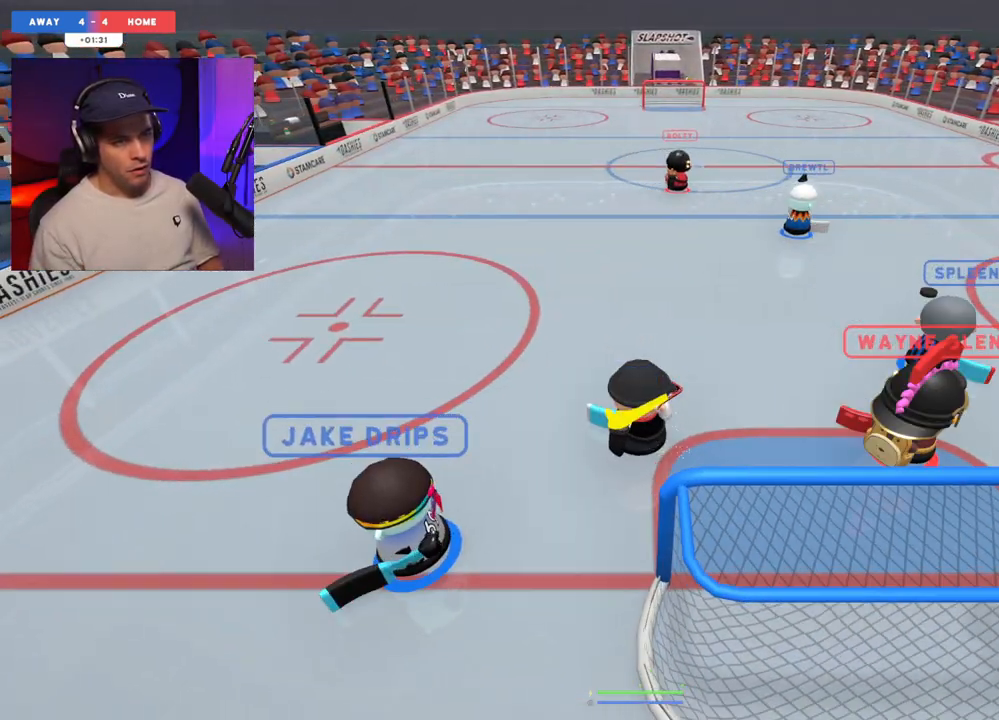
{"buttons": [], "left_stick": "up", "right_stick": "down-right", "events": [[67, "left_stick", "up"], [100, "L2", "up"], [133, "right_stick", "down-right"], [250, "right_stick", "up-right"], [317, "right_stick", "up-left"], [417, "right_stick", "down-left"], [500, "right_stick", "down-right"]]}